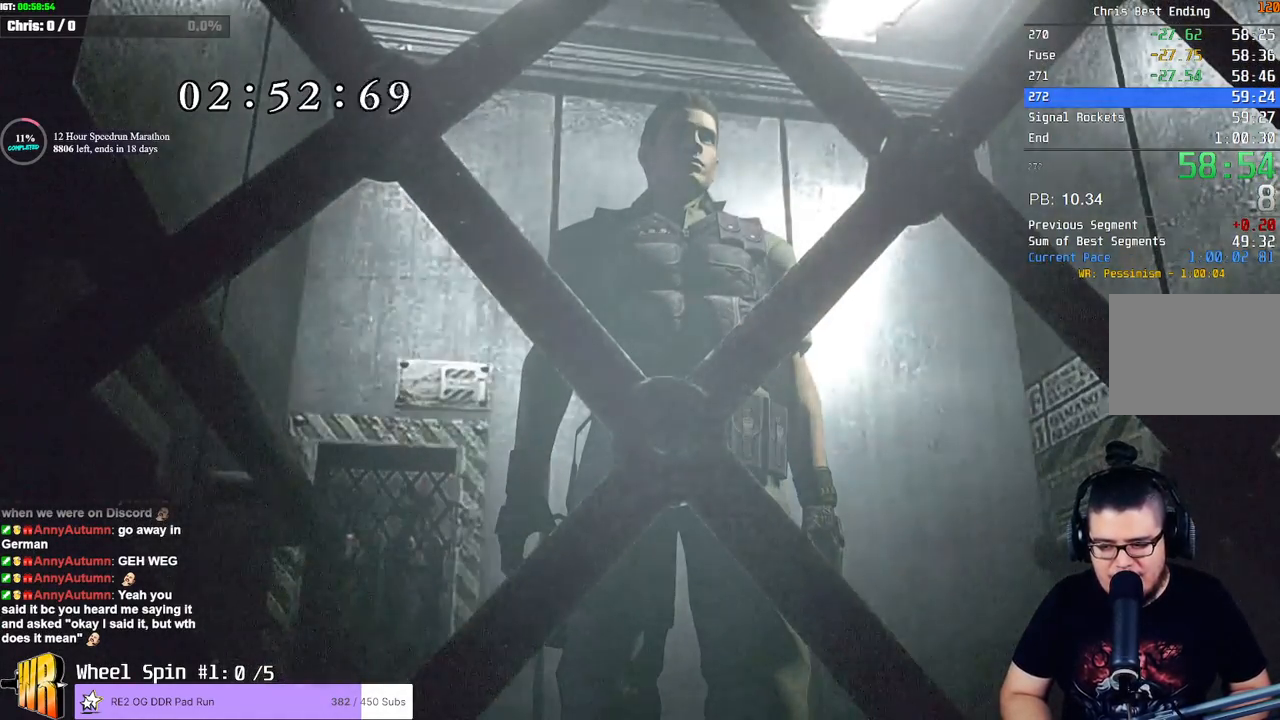
Gameplay with a controller (PlayStation layout); each line is a JSON object with the inputs held at the frame after it. "events" lists button and stick changes between this image and that frame as [ms after this image, input, new state], when the widget could be followed in between.
{"buttons": [], "left_stick": "center", "right_stick": "center", "events": []}
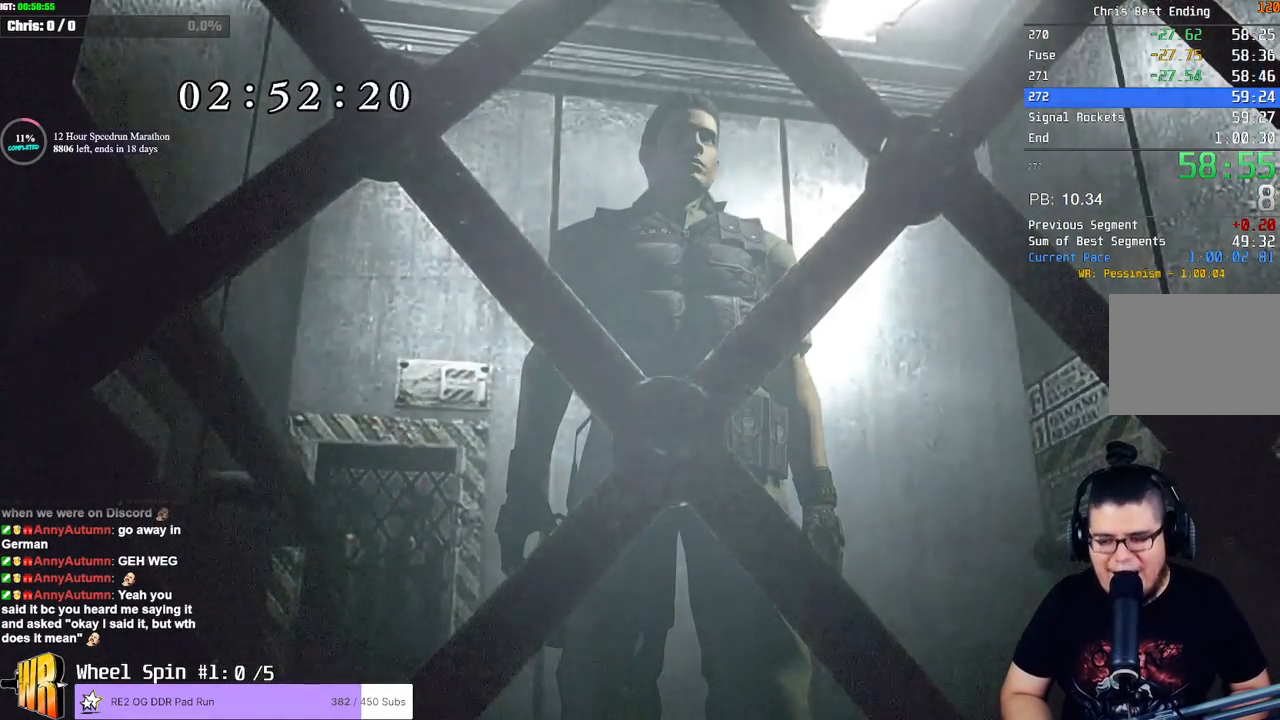
{"buttons": ["SQUARE", "DPAD_UP"], "left_stick": "center", "right_stick": "center", "events": [[17, "DPAD_UP", "down"], [17, "SQUARE", "down"]]}
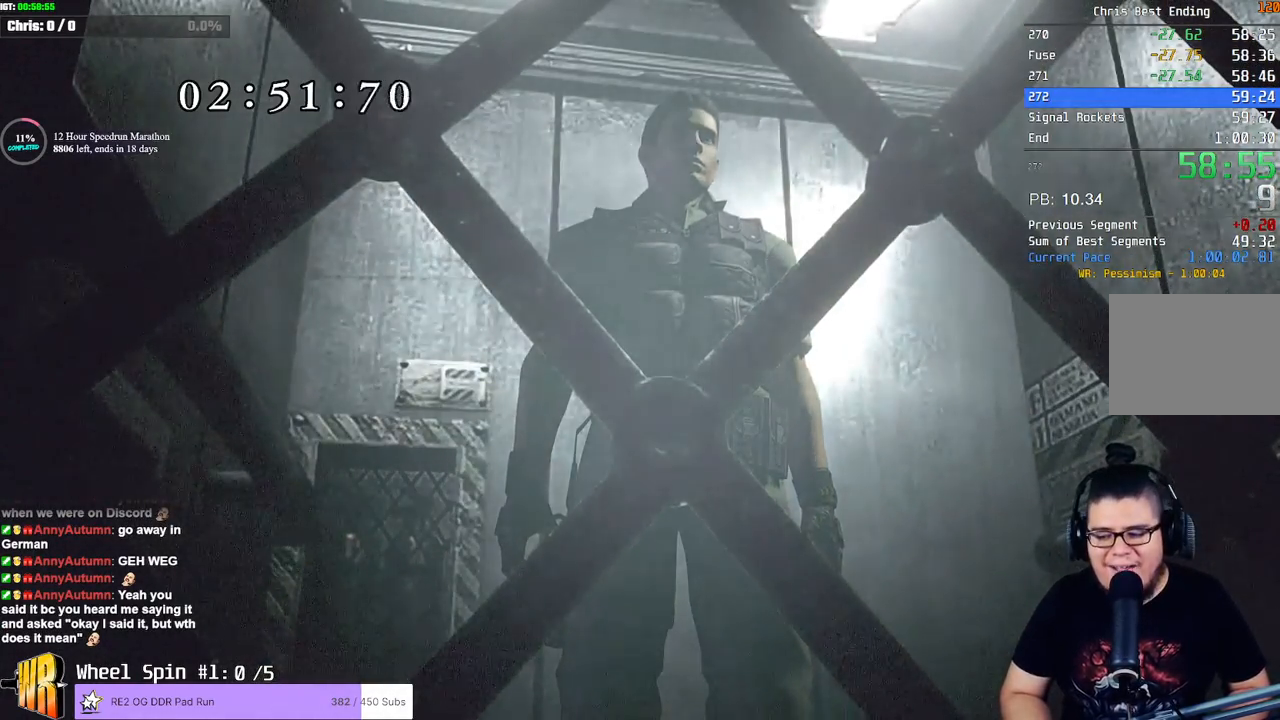
{"buttons": ["SQUARE", "DPAD_UP"], "left_stick": "center", "right_stick": "center", "events": [[267, "CROSS", "down"], [400, "CROSS", "up"]]}
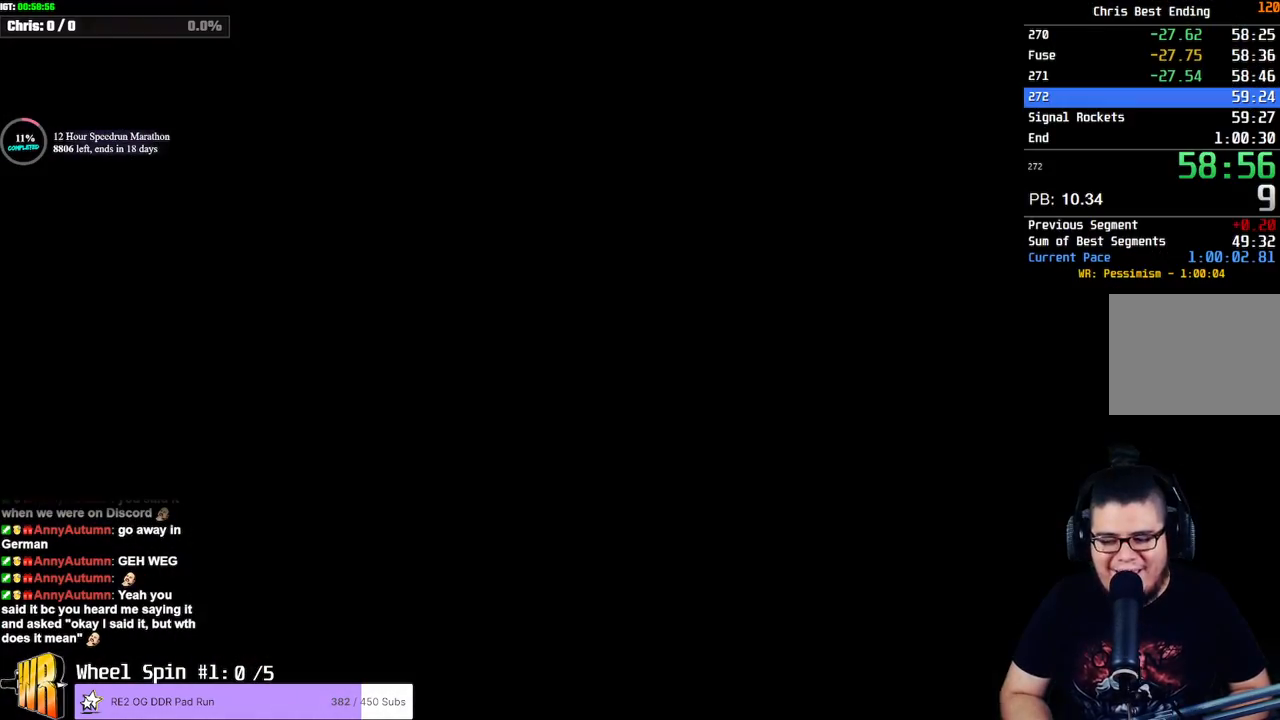
{"buttons": ["CROSS", "SQUARE", "DPAD_UP"], "left_stick": "center", "right_stick": "center", "events": [[17, "CROSS", "down"], [83, "CROSS", "up"], [167, "CROSS", "down"], [233, "CROSS", "up"], [333, "CROSS", "down"], [383, "CROSS", "up"], [450, "CROSS", "down"]]}
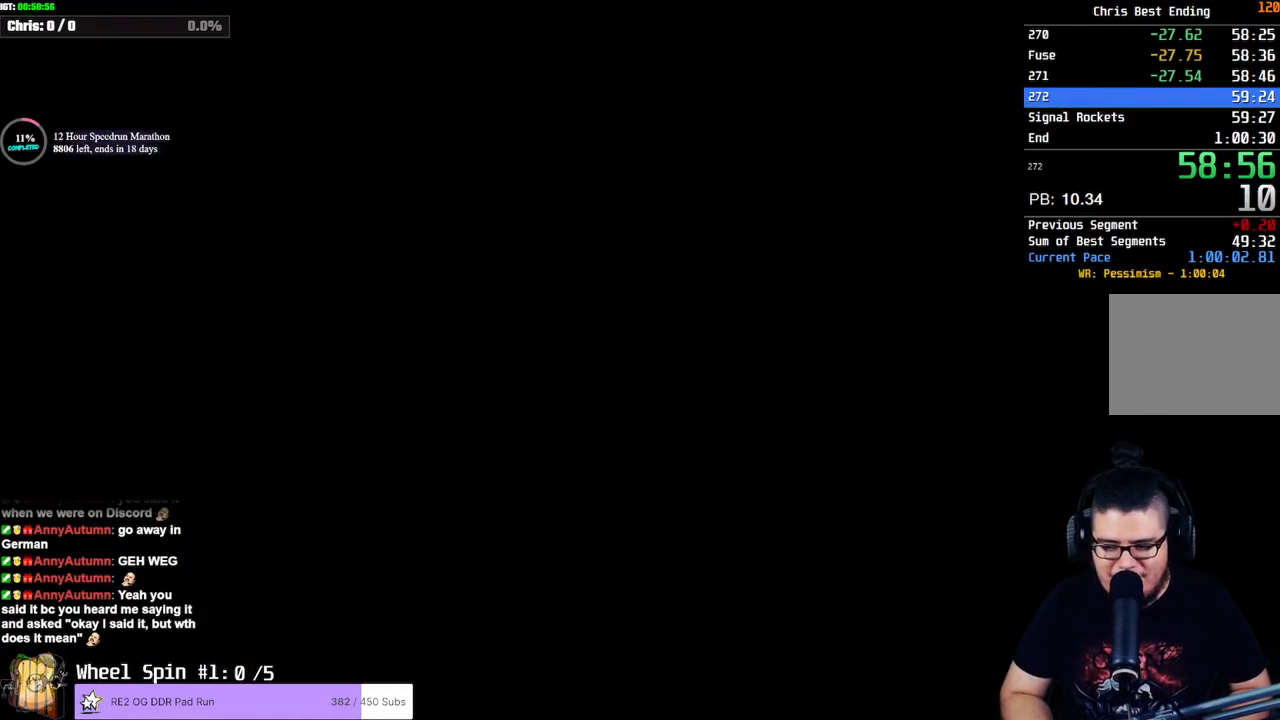
{"buttons": ["CROSS", "SQUARE", "DPAD_UP"], "left_stick": "center", "right_stick": "center", "events": [[33, "CROSS", "up"], [100, "CROSS", "down"], [167, "CROSS", "up"], [233, "CROSS", "down"], [283, "CROSS", "up"], [350, "CROSS", "down"], [400, "CROSS", "up"], [467, "CROSS", "down"]]}
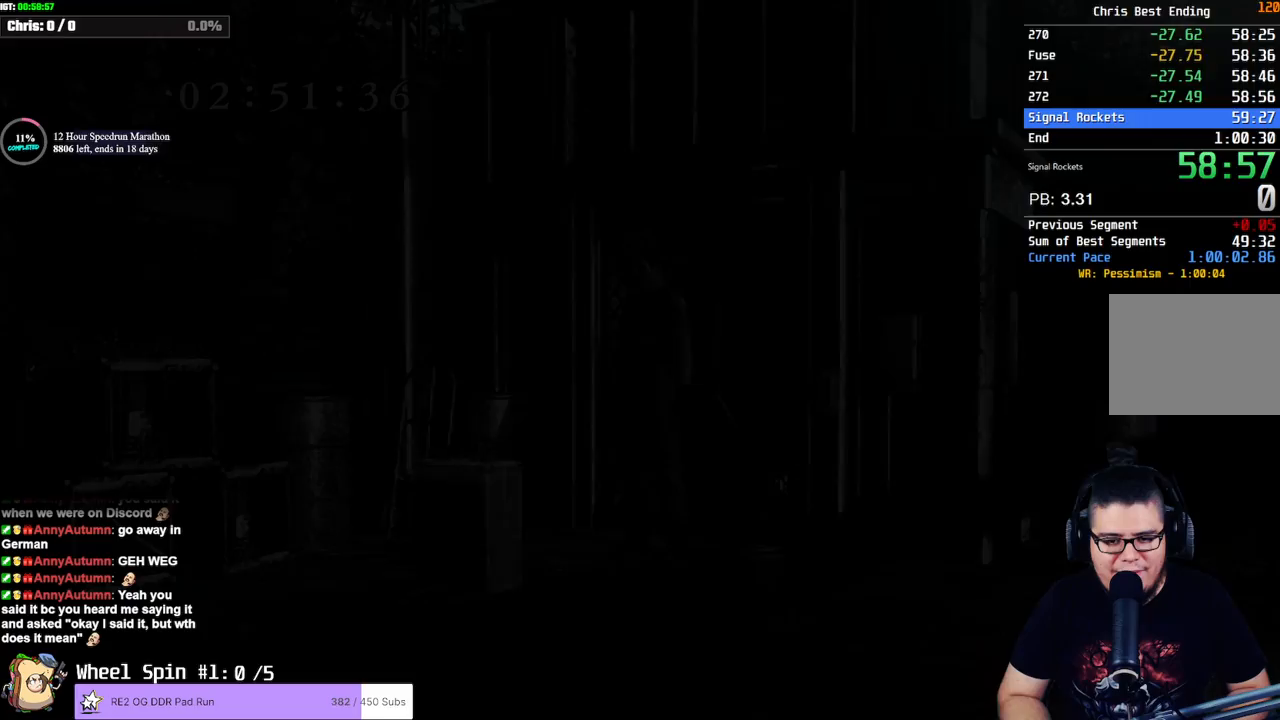
{"buttons": ["CROSS", "SQUARE", "DPAD_UP"], "left_stick": "center", "right_stick": "center"}
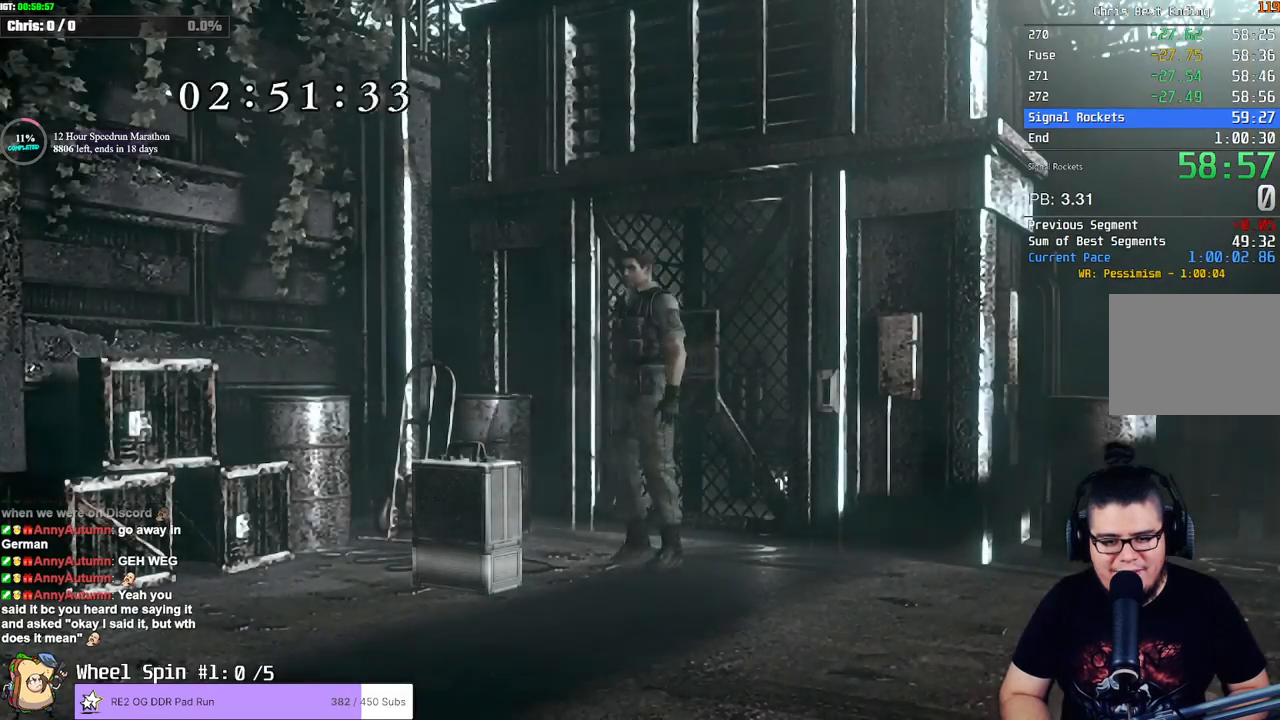
{"buttons": [], "left_stick": "center", "right_stick": "center", "events": [[33, "CROSS", "up"], [100, "CROSS", "down"], [167, "CROSS", "up"], [217, "CROSS", "down"], [283, "DPAD_UP", "up"], [300, "CROSS", "up"], [300, "SQUARE", "up"], [333, "CROSS", "down"], [400, "CROSS", "up"], [450, "CROSS", "down"], [483, "CROSS", "up"]]}
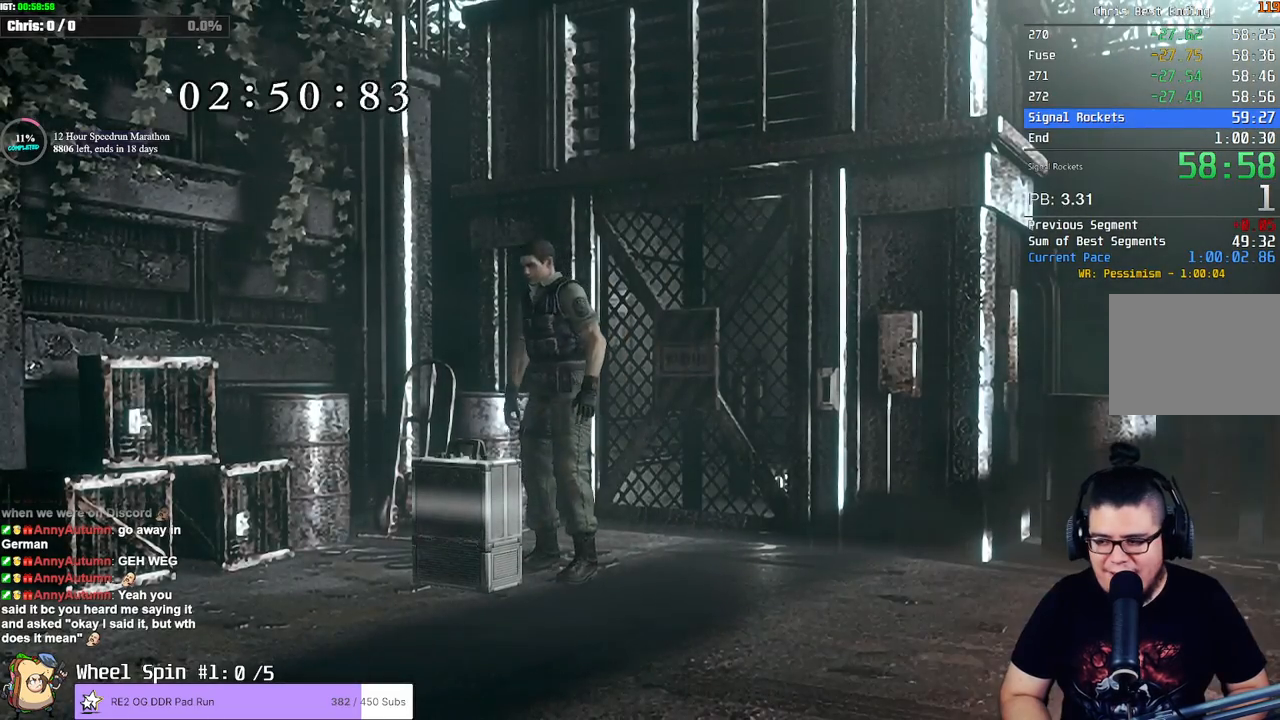
{"buttons": [], "left_stick": "center", "right_stick": "center", "events": [[33, "CROSS", "down"], [83, "CROSS", "up"], [150, "CROSS", "down"], [200, "CROSS", "up"], [233, "CROSS", "down"], [283, "CROSS", "up"], [333, "CROSS", "down"], [367, "CROSS", "up"], [417, "CROSS", "down"], [450, "CROSS", "up"]]}
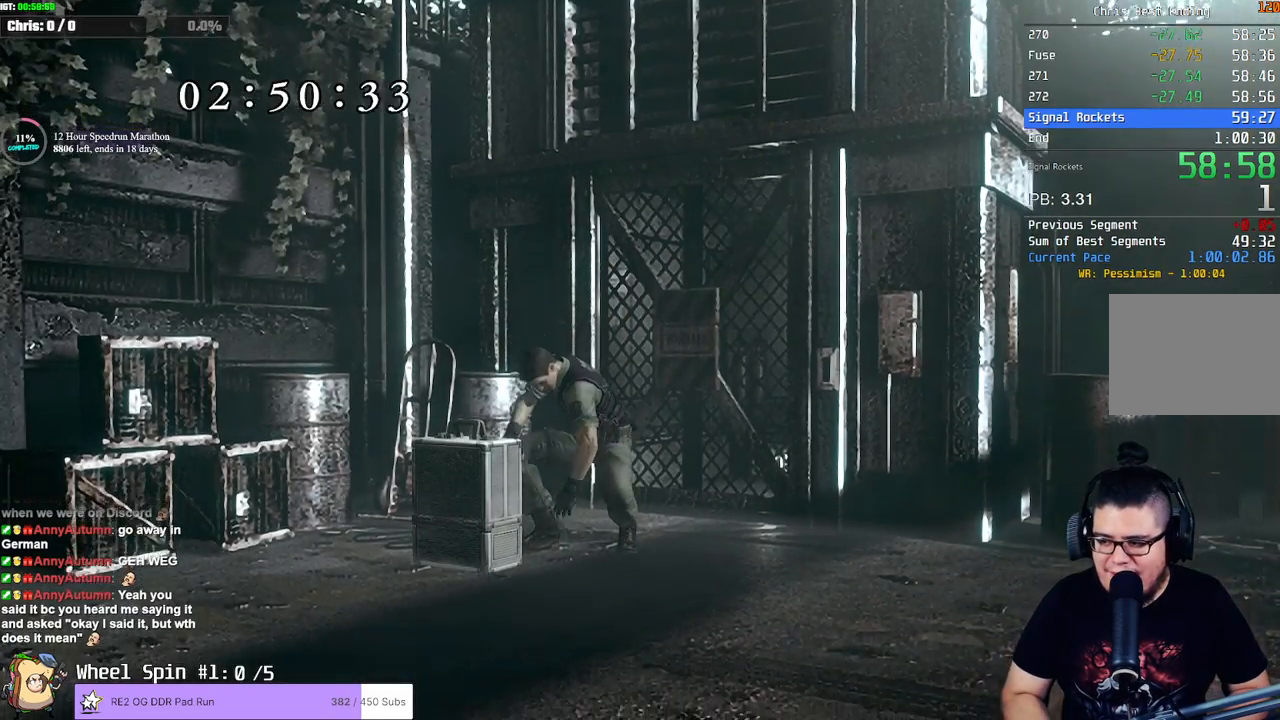
{"buttons": [], "left_stick": "center", "right_stick": "center", "events": [[17, "CROSS", "down"], [50, "CROSS", "up"], [100, "CROSS", "down"], [133, "CROSS", "up"], [200, "CROSS", "down"], [250, "CROSS", "up"], [300, "CROSS", "down"], [350, "CROSS", "up"], [400, "CROSS", "down"], [433, "CROSS", "up"]]}
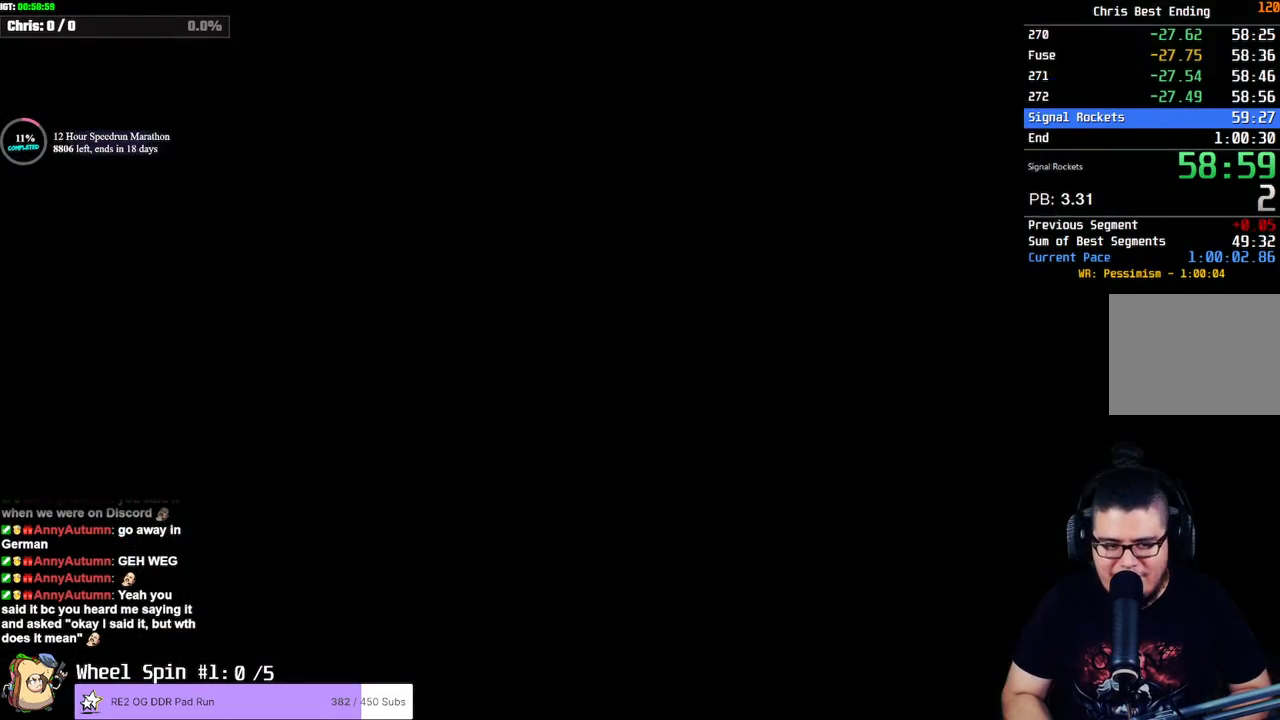
{"buttons": [], "left_stick": "center", "right_stick": "center", "events": [[17, "CROSS", "down"], [33, "CROSS", "up"], [100, "CROSS", "down"], [150, "CROSS", "up"], [200, "CROSS", "down"], [250, "CROSS", "up"], [317, "CROSS", "down"], [350, "CROSS", "up"], [417, "CROSS", "down"], [450, "CROSS", "up"]]}
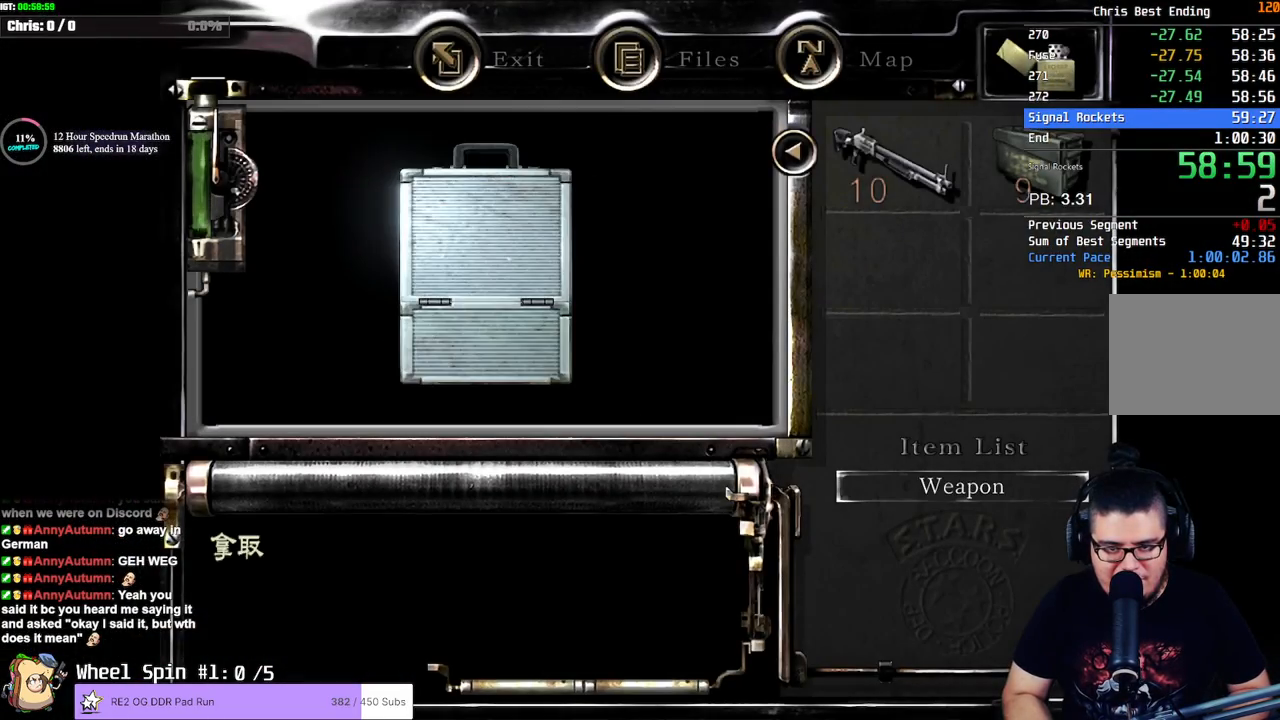
{"buttons": [], "left_stick": "center", "right_stick": "center", "events": [[33, "CROSS", "down"], [67, "CROSS", "up"], [133, "CROSS", "down"], [167, "CROSS", "up"], [217, "CROSS", "down"], [267, "CROSS", "up"], [333, "CROSS", "down"], [383, "CROSS", "up"], [450, "CROSS", "down"], [483, "CROSS", "up"]]}
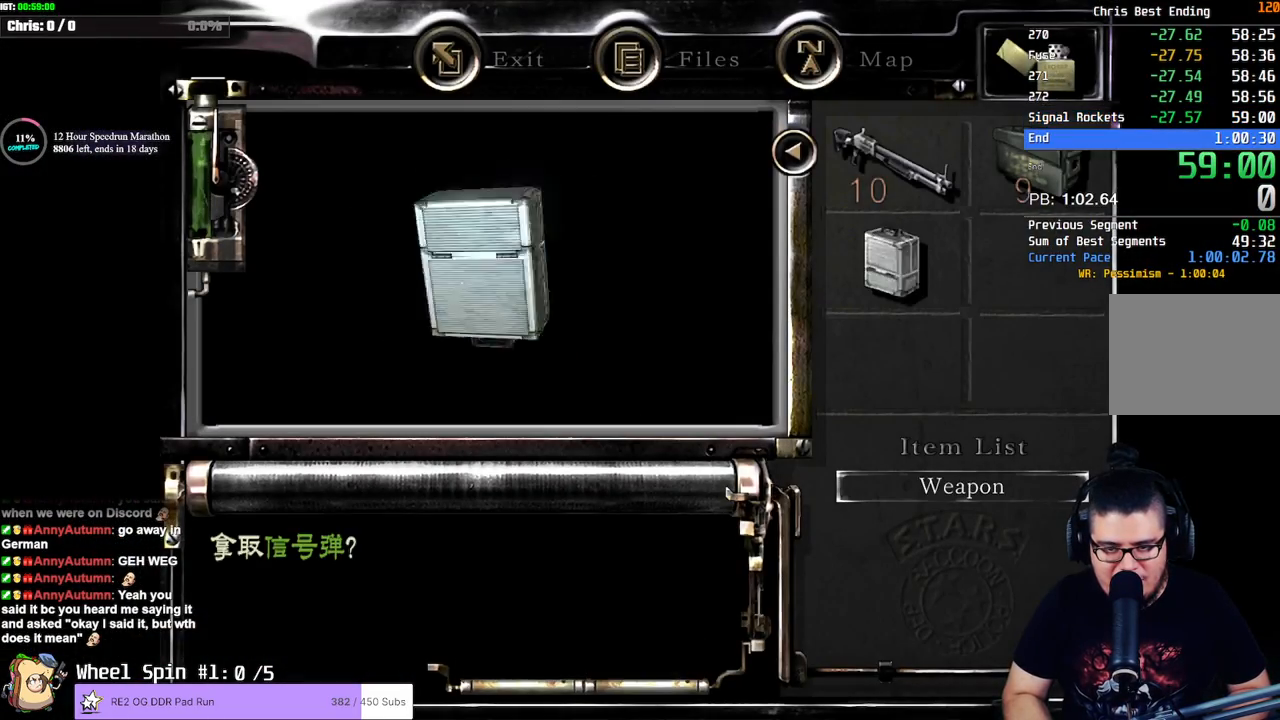
{"buttons": [], "left_stick": "center", "right_stick": "center", "events": [[50, "CROSS", "down"], [100, "CROSS", "up"], [317, "TRIANGLE", "down"], [383, "TRIANGLE", "up"], [450, "TRIANGLE", "down"], [483, "TRIANGLE", "up"]]}
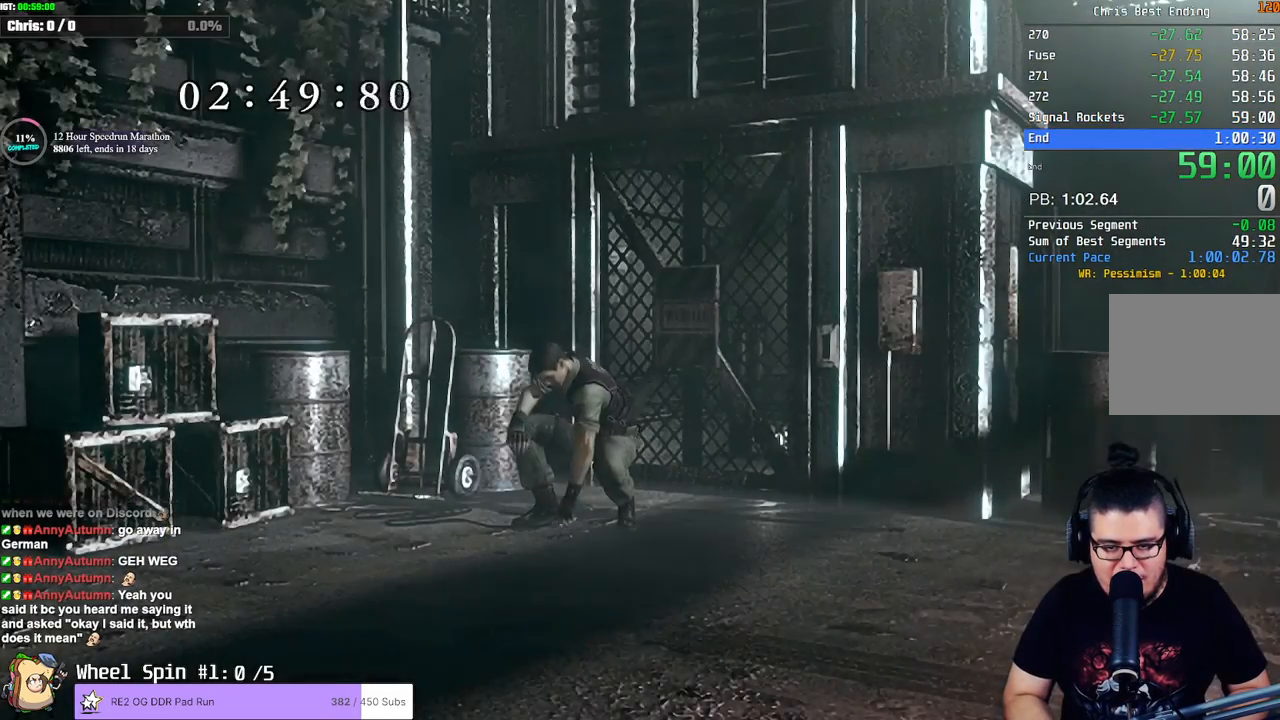
{"buttons": [], "left_stick": "center", "right_stick": "center", "events": [[83, "TRIANGLE", "down"], [100, "TRIANGLE", "up"], [167, "TRIANGLE", "down"], [200, "TRIANGLE", "up"], [250, "TRIANGLE", "down"], [300, "TRIANGLE", "up"], [350, "TRIANGLE", "down"], [400, "TRIANGLE", "up"], [450, "TRIANGLE", "down"], [500, "TRIANGLE", "up"]]}
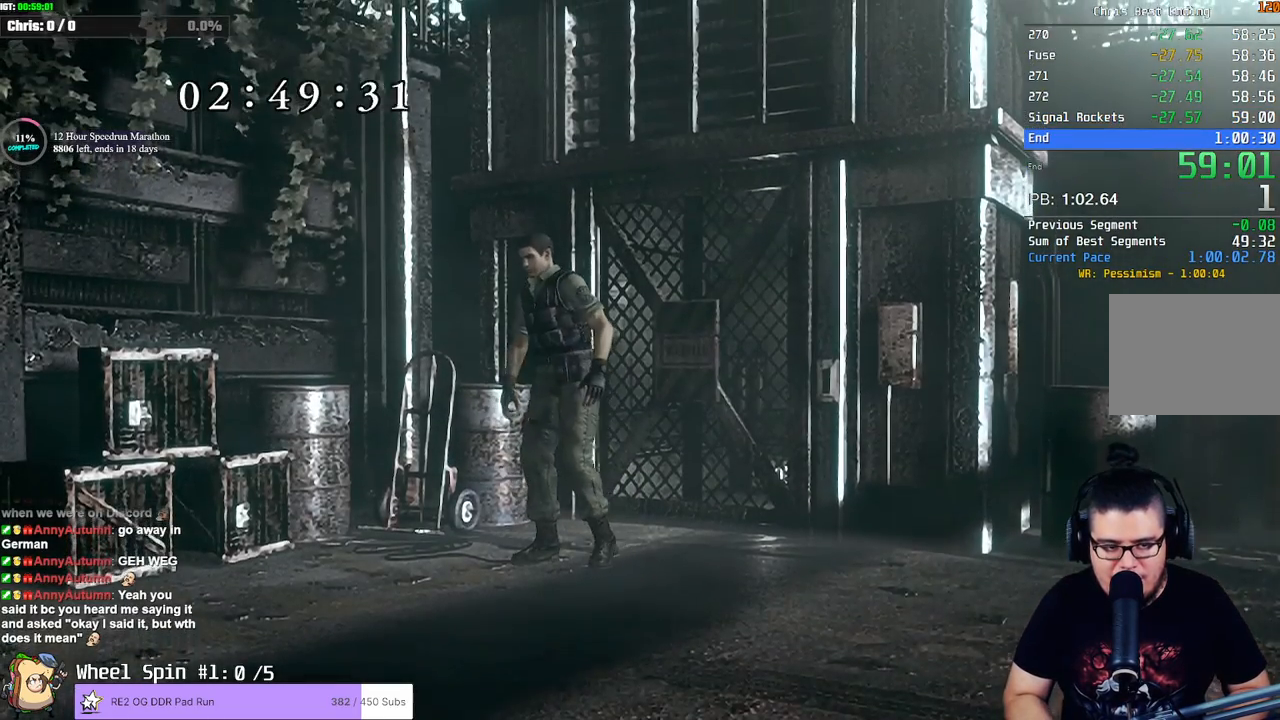
{"buttons": [], "left_stick": "center", "right_stick": "center", "events": [[33, "TRIANGLE", "down"], [100, "TRIANGLE", "up"], [150, "TRIANGLE", "down"], [200, "TRIANGLE", "up"], [250, "TRIANGLE", "down"], [283, "TRIANGLE", "up"], [350, "TRIANGLE", "down"], [400, "TRIANGLE", "up"], [450, "TRIANGLE", "down"], [500, "TRIANGLE", "up"]]}
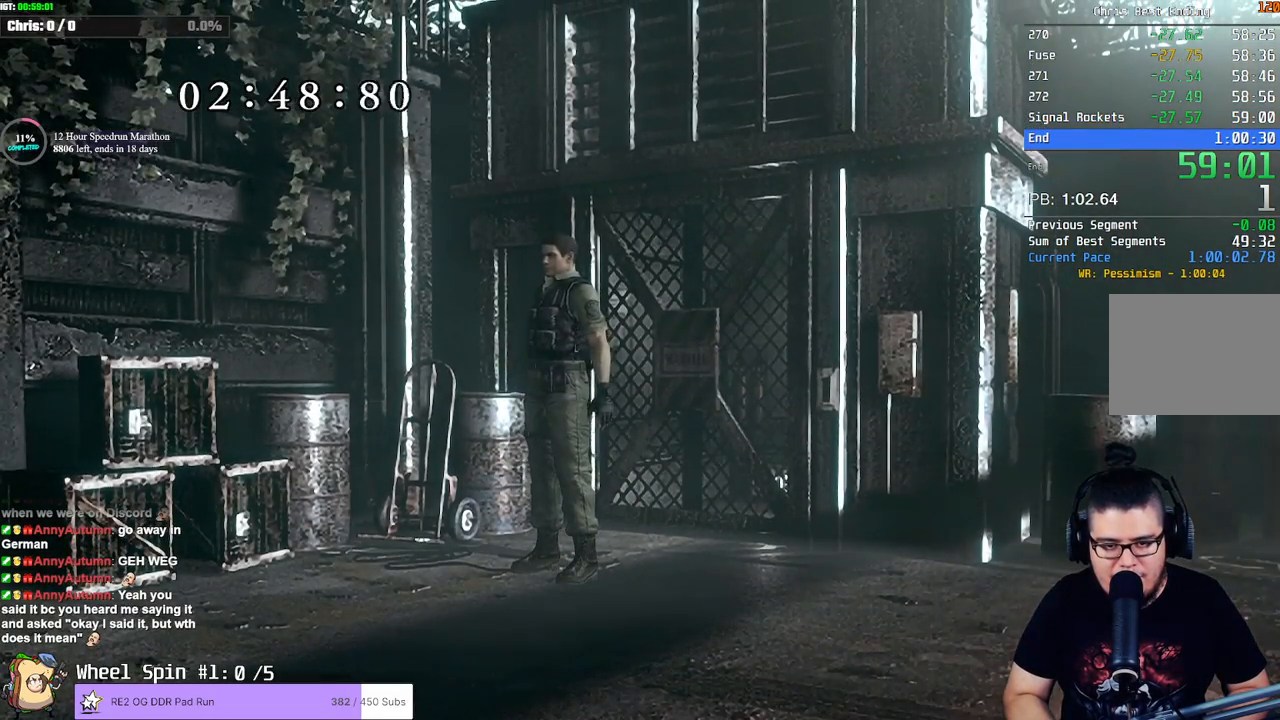
{"buttons": [], "left_stick": "center", "right_stick": "center", "events": [[50, "TRIANGLE", "down"], [83, "TRIANGLE", "up"], [150, "TRIANGLE", "down"], [200, "TRIANGLE", "up"], [250, "TRIANGLE", "down"], [300, "TRIANGLE", "up"], [350, "TRIANGLE", "down"], [417, "TRIANGLE", "up"], [450, "TRIANGLE", "down"], [483, "TRIANGLE", "up"]]}
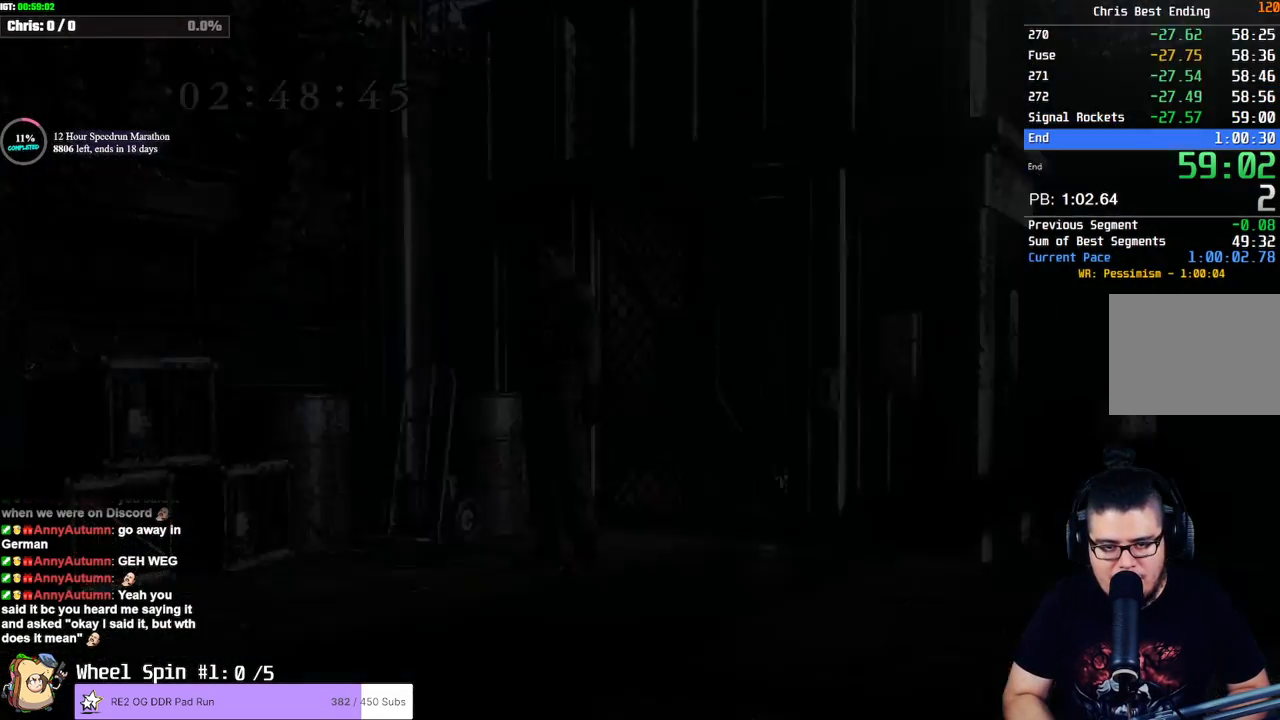
{"buttons": ["CROSS"], "left_stick": "center", "right_stick": "center", "events": [[233, "CROSS", "down"], [367, "CROSS", "up"], [483, "CROSS", "down"]]}
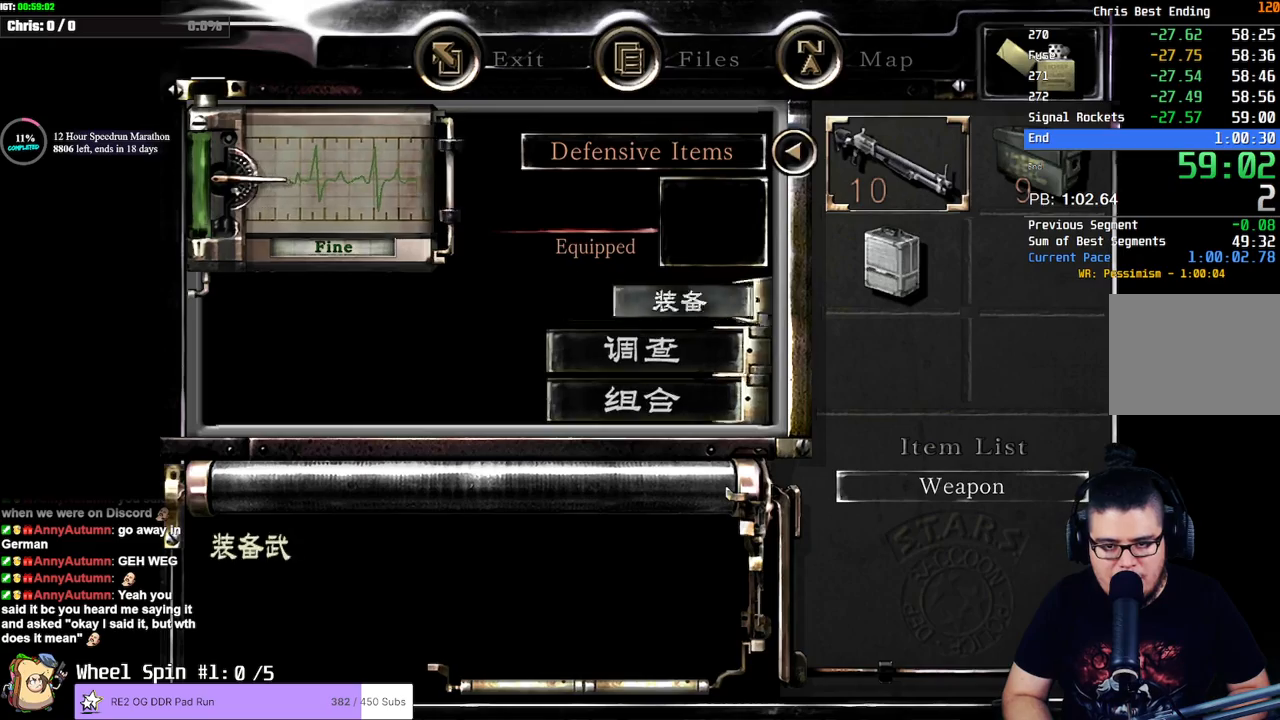
{"buttons": [], "left_stick": "center", "right_stick": "center", "events": [[133, "CROSS", "up"], [250, "DPAD_DOWN", "down"], [350, "CROSS", "down"], [383, "DPAD_DOWN", "up"], [417, "CROSS", "up"], [467, "CROSS", "down"], [500, "CROSS", "up"]]}
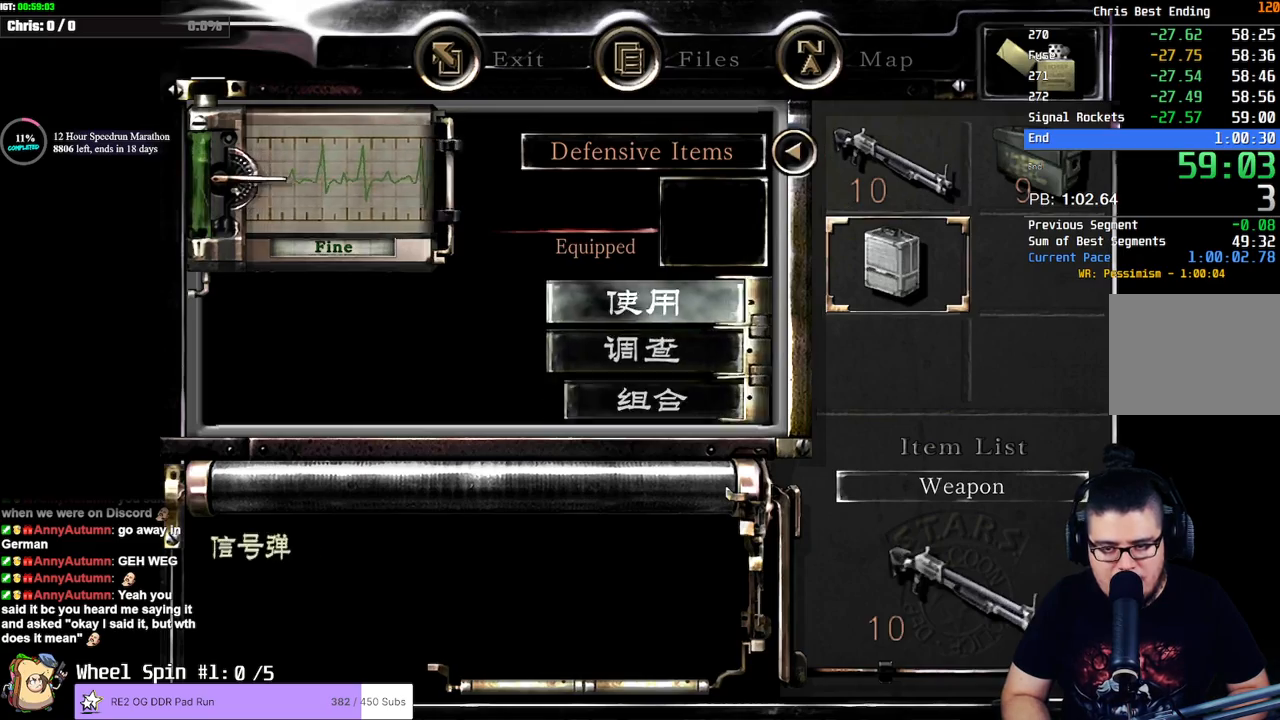
{"buttons": [], "left_stick": "center", "right_stick": "center", "events": [[67, "CROSS", "down"], [83, "CROSS", "up"], [133, "CROSS", "down"], [183, "CROSS", "up"], [233, "CROSS", "down"], [283, "CROSS", "up"], [317, "CROSS", "down"], [367, "CROSS", "up"]]}
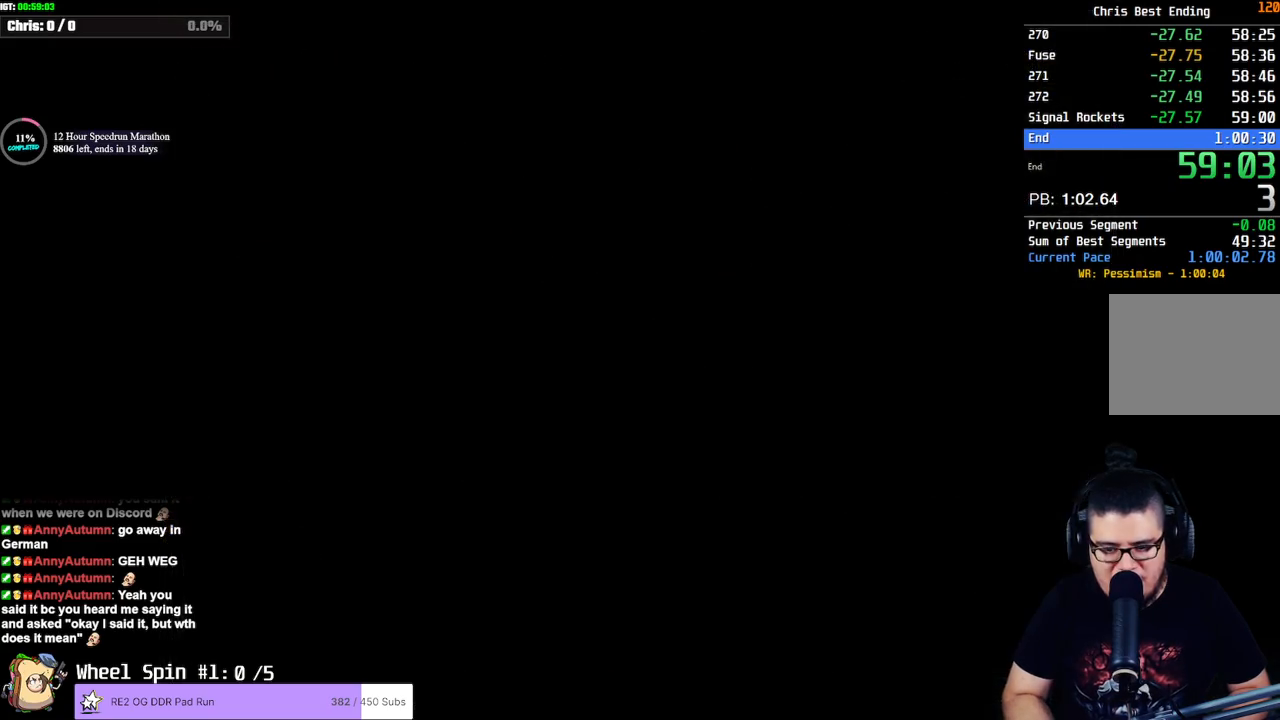
{"buttons": [], "left_stick": "center", "right_stick": "center", "events": [[350, "START", "down"], [483, "START", "up"]]}
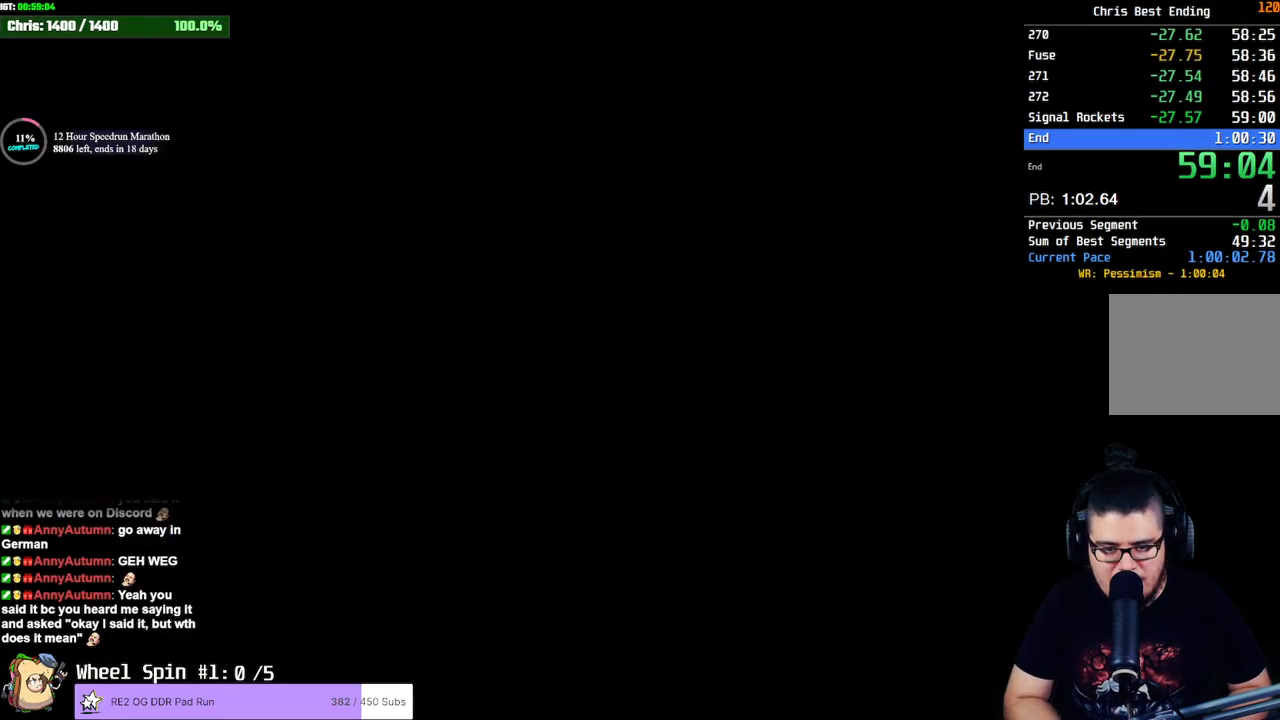
{"buttons": ["L2"], "left_stick": "center", "right_stick": "center", "events": [[233, "L2", "down"]]}
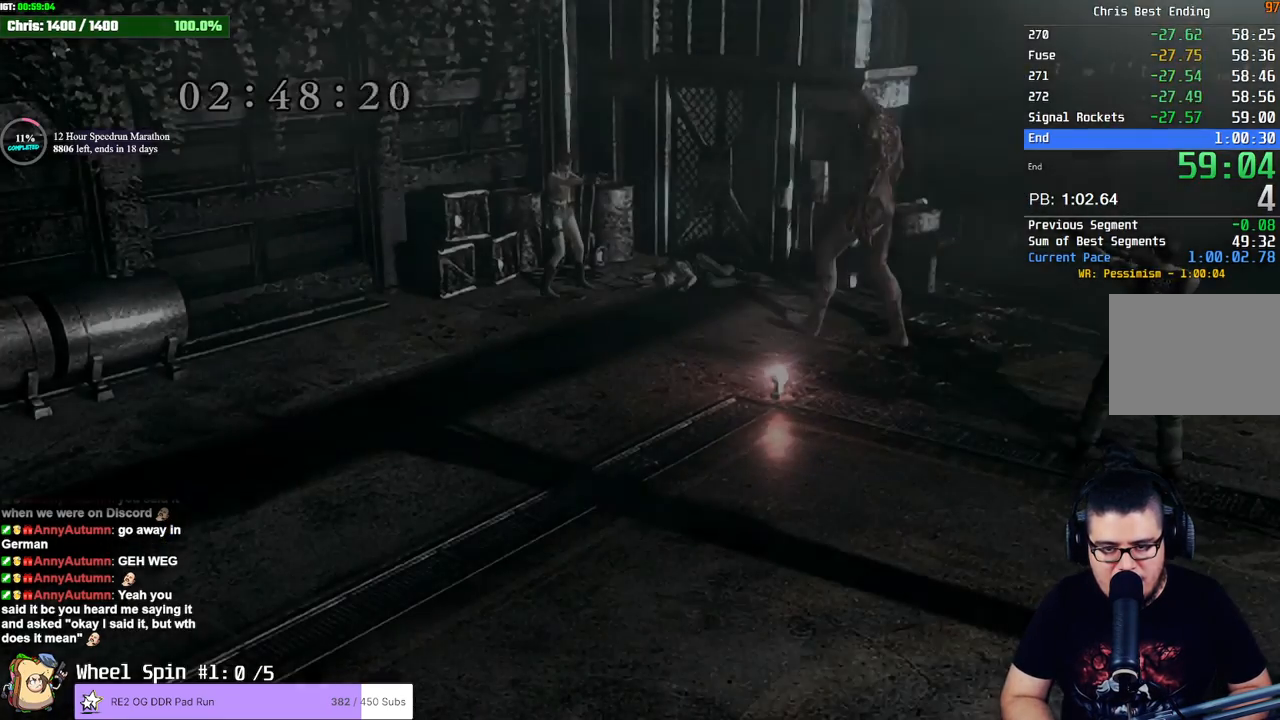
{"buttons": ["L2"], "left_stick": "center", "right_stick": "center", "events": []}
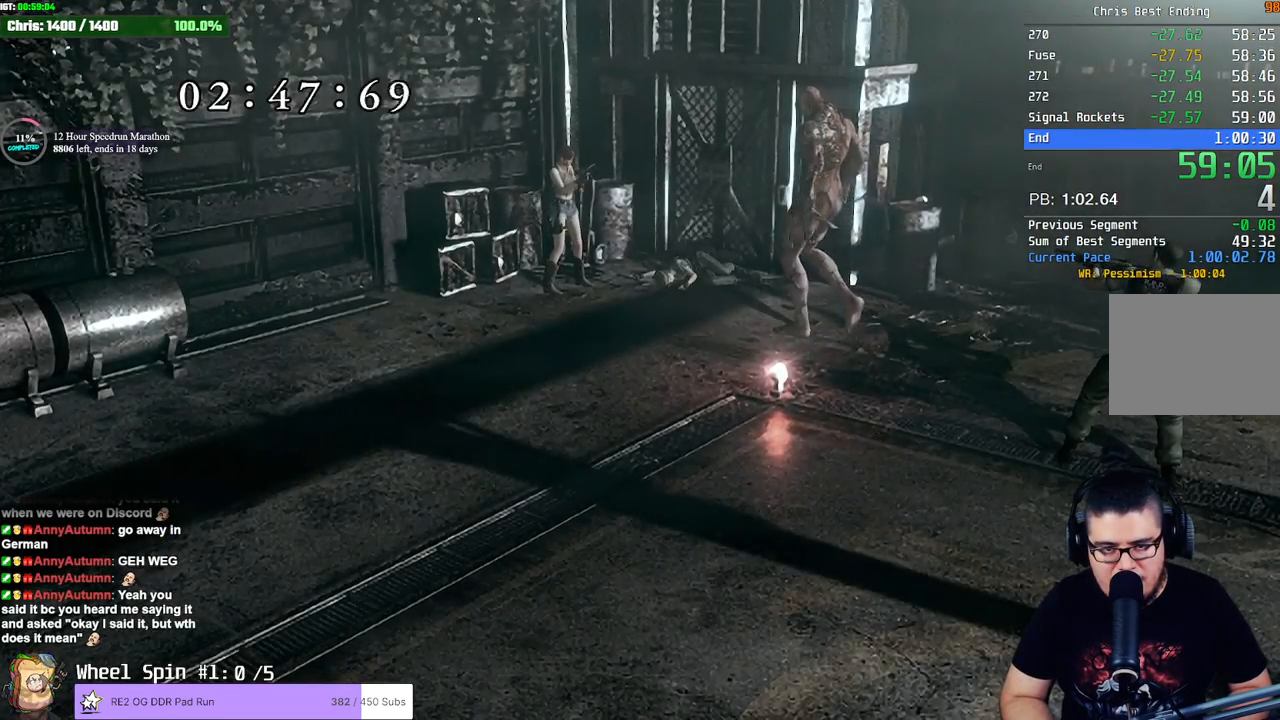
{"buttons": ["L2", "R2"], "left_stick": "center", "right_stick": "center", "events": [[83, "R2", "down"]]}
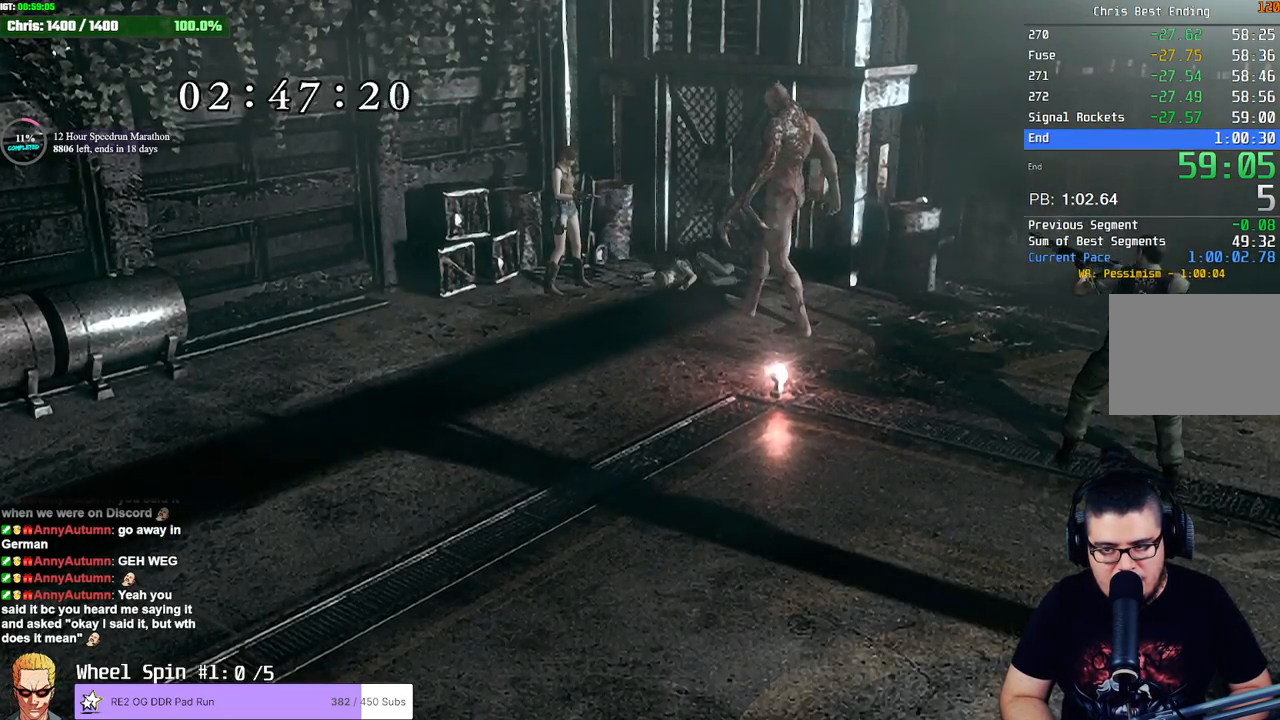
{"buttons": ["L2", "R2"], "left_stick": "center", "right_stick": "center", "events": []}
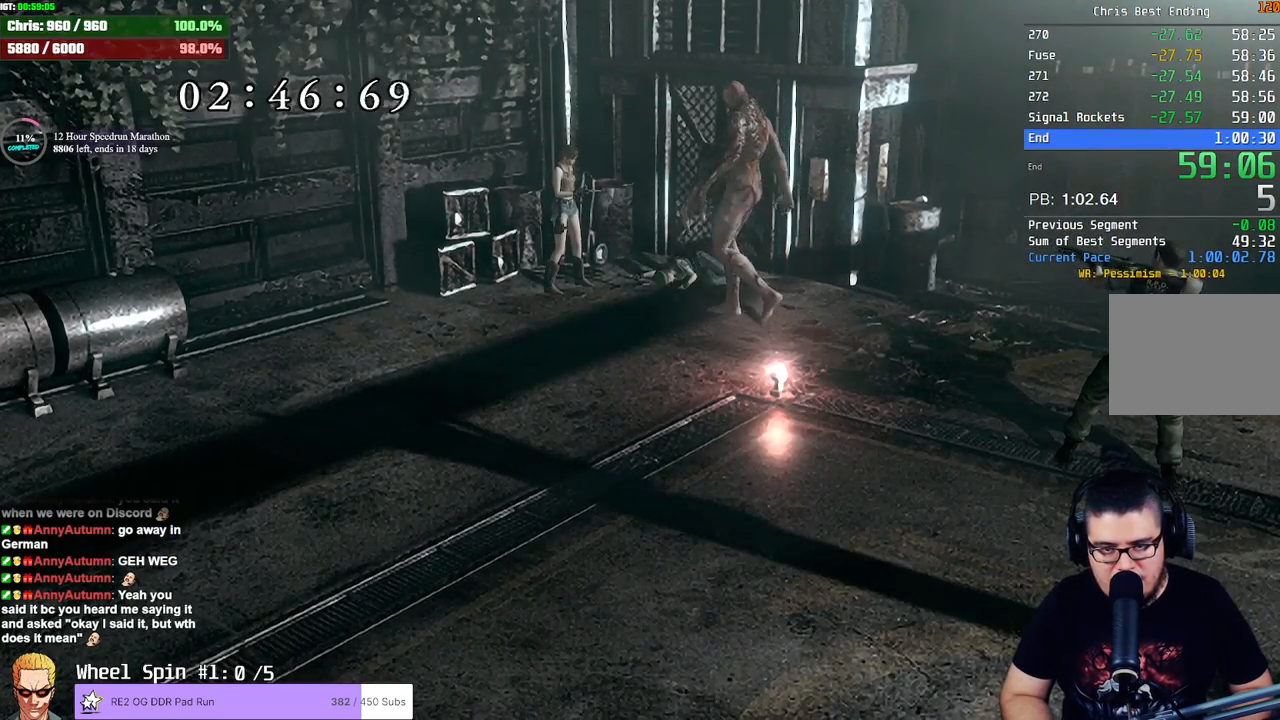
{"buttons": ["L2", "R2"], "left_stick": "center", "right_stick": "center", "events": []}
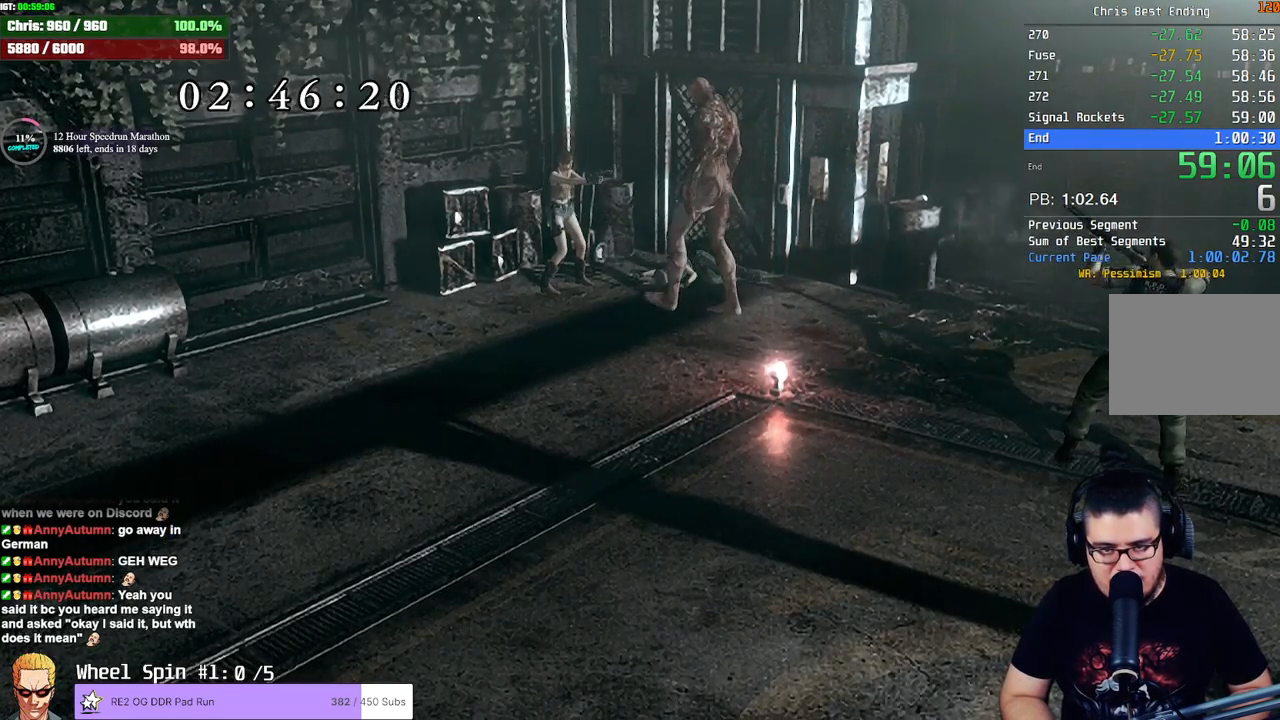
{"buttons": ["L2", "R2"], "left_stick": "center", "right_stick": "center", "events": []}
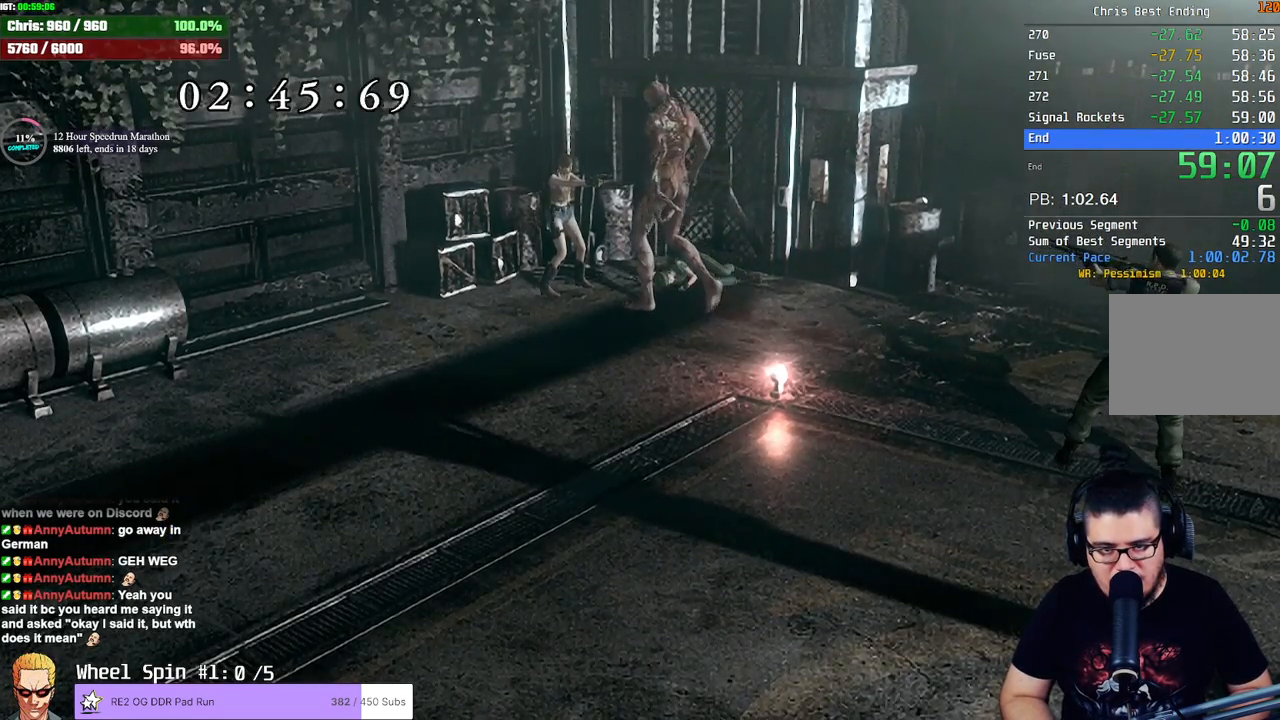
{"buttons": ["L2", "R2"], "left_stick": "center", "right_stick": "center", "events": []}
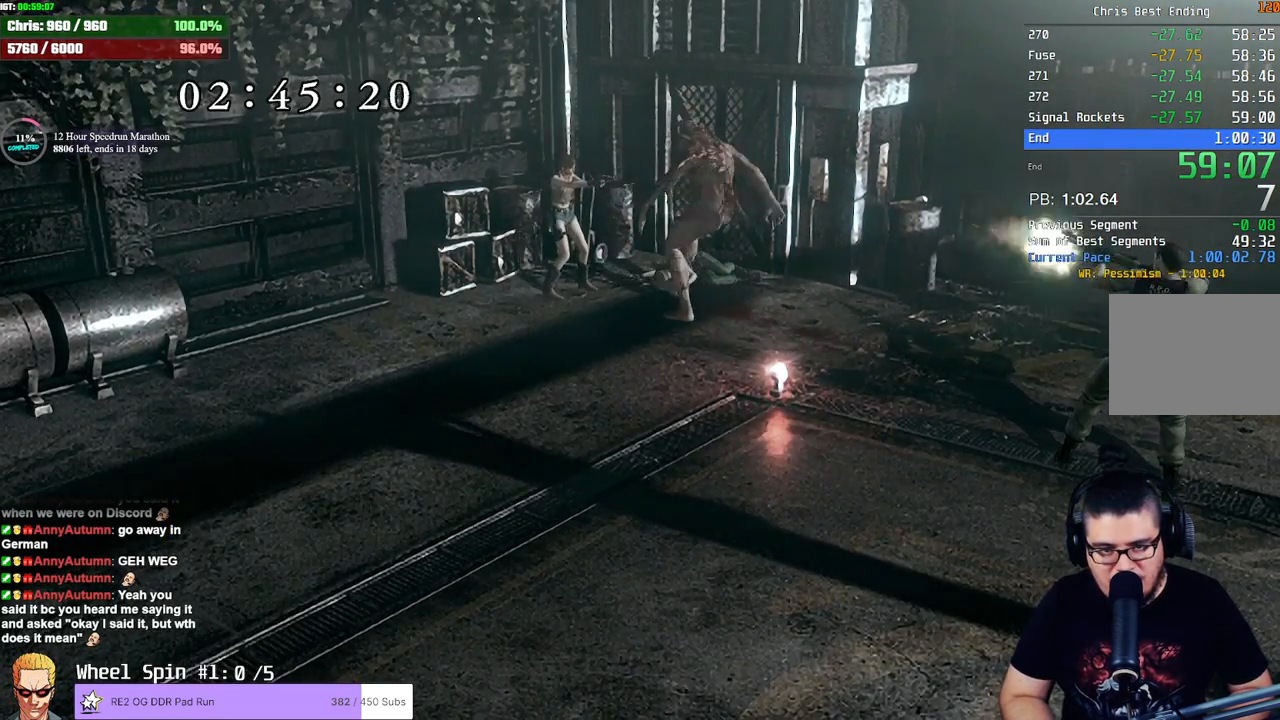
{"buttons": [], "left_stick": "left", "right_stick": "center", "events": [[183, "R2", "up"], [217, "L2", "up"], [400, "left_stick", "left"]]}
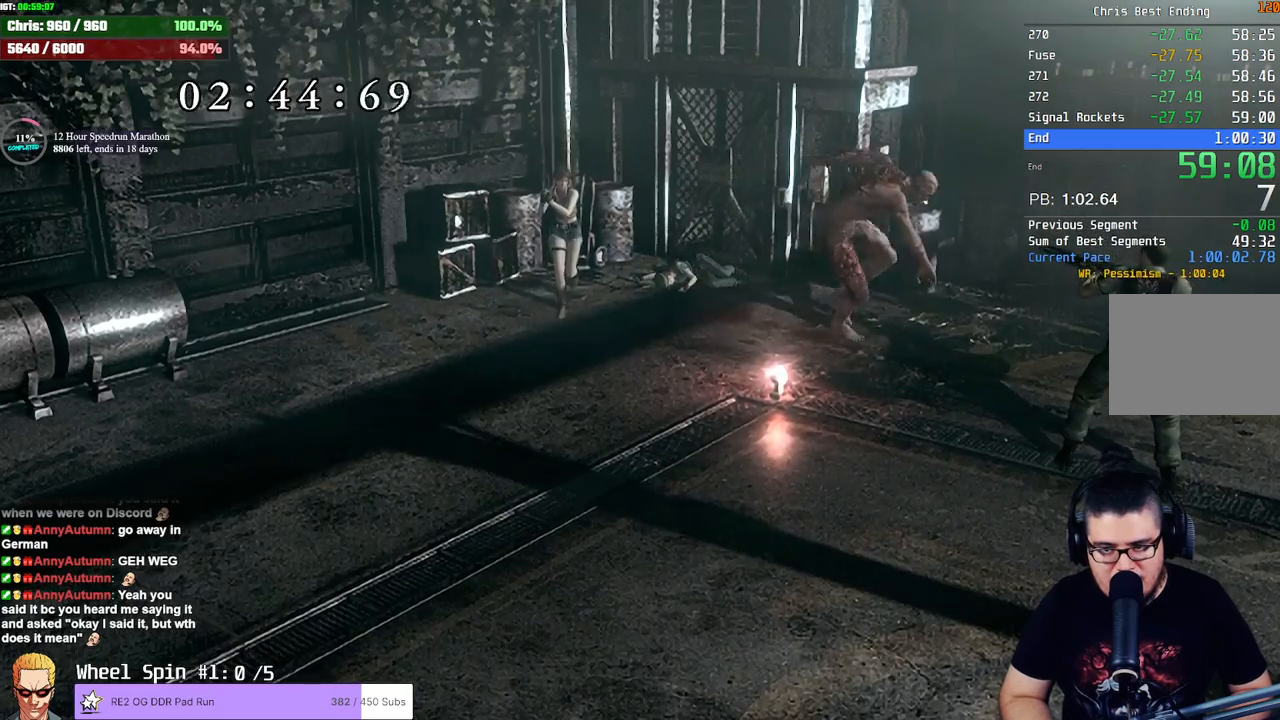
{"buttons": [], "left_stick": "up-left", "right_stick": "center", "events": [[317, "left_stick", "up-left"]]}
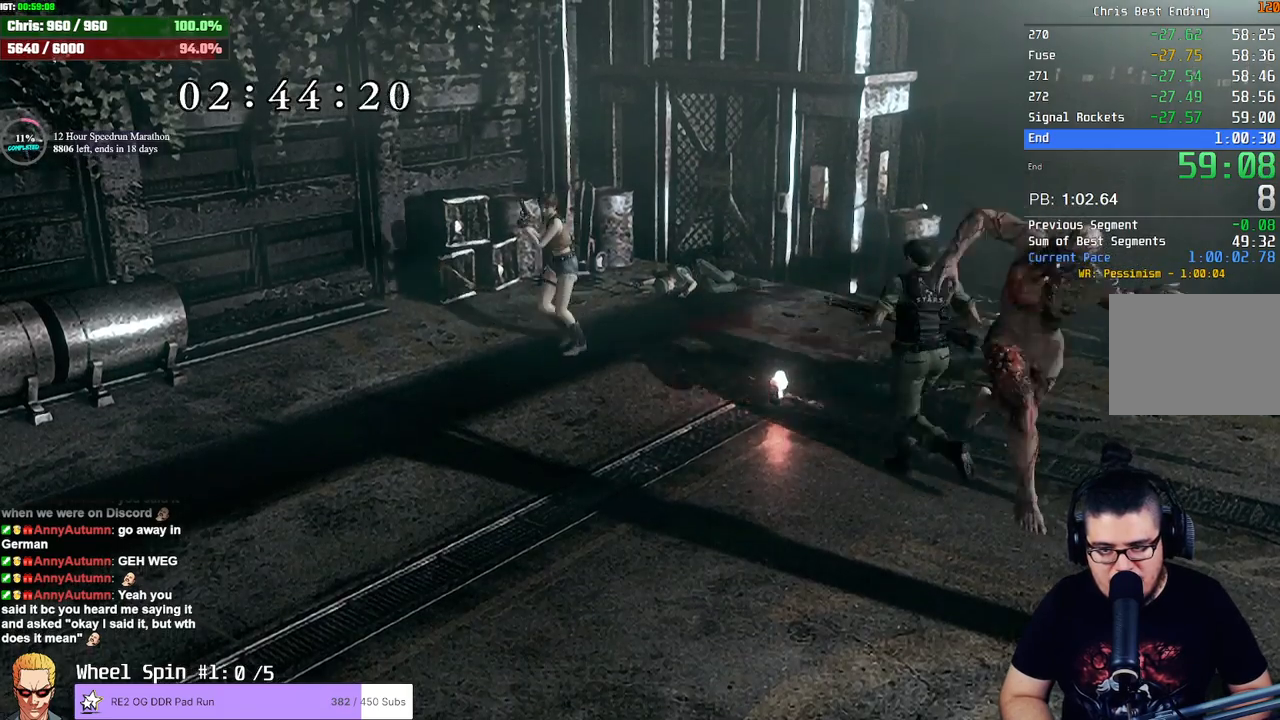
{"buttons": ["L2", "R2"], "left_stick": "center", "right_stick": "center", "events": [[367, "L2", "down"], [400, "left_stick", "center"], [433, "R2", "down"]]}
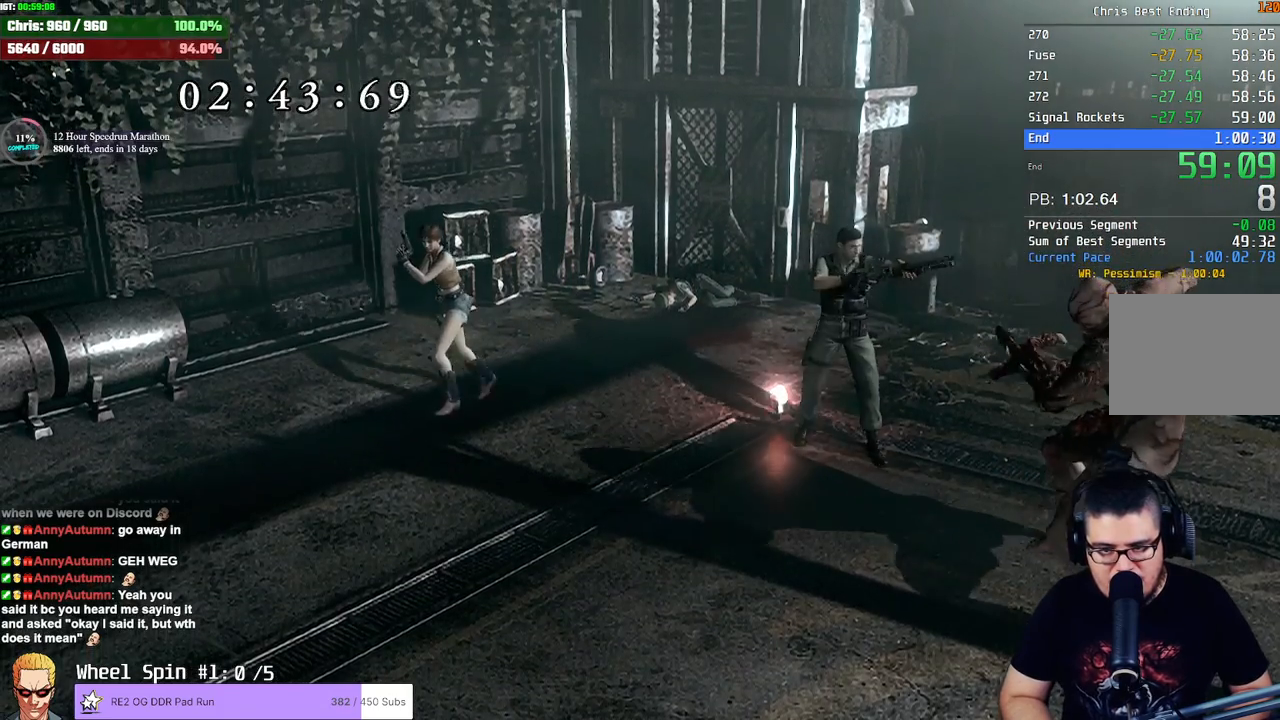
{"buttons": ["L2", "R2"], "left_stick": "center", "right_stick": "center", "events": []}